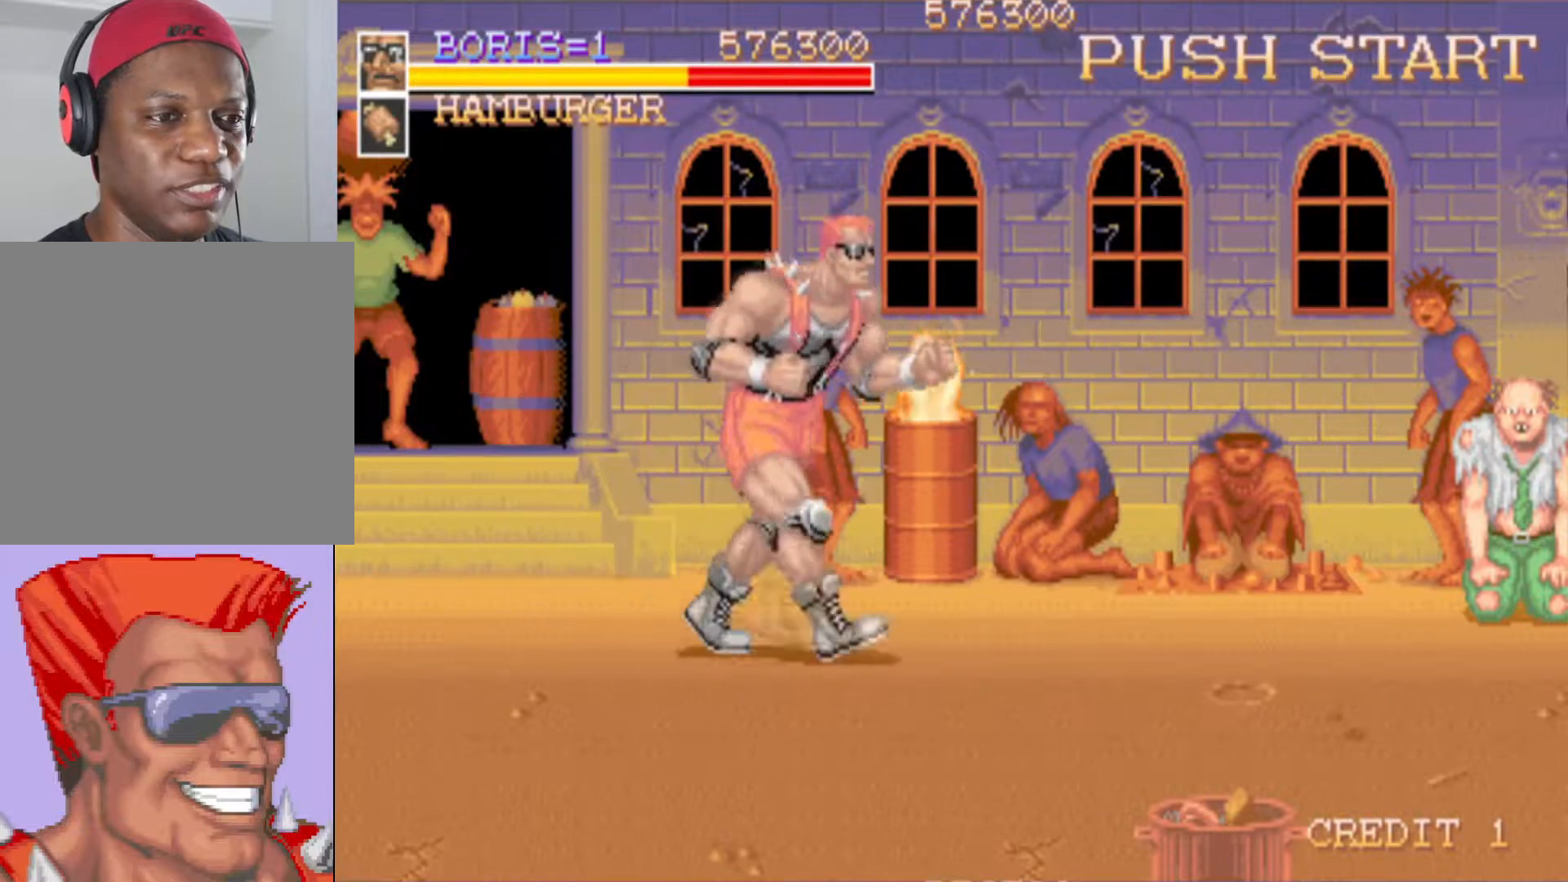
Gameplay with a controller (PlayStation layout); each line is a JSON object with the inputs held at the frame after it. "events" lists button and stick changes between this image and that frame as [ms after this image, input, new state], when the widget could be followed in between.
{"buttons": [], "left_stick": "center", "right_stick": "center", "events": [[100, "SQUARE", "down"], [250, "SQUARE", "up"]]}
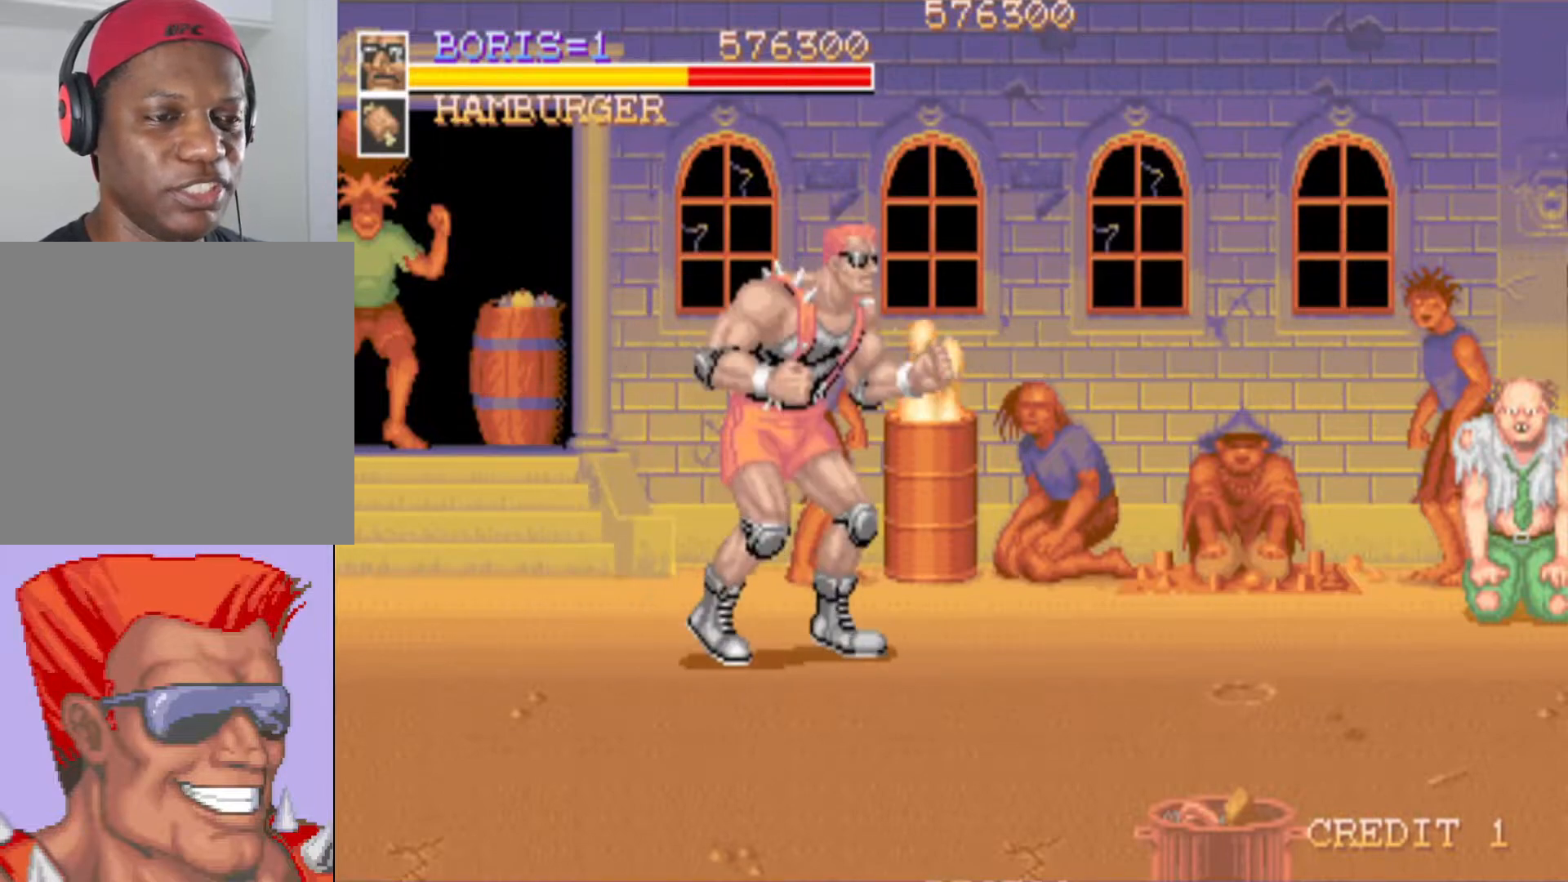
{"buttons": [], "left_stick": "center", "right_stick": "center", "events": [[34, "DPAD_RIGHT", "down"], [334, "DPAD_RIGHT", "up"], [334, "SQUARE", "down"], [501, "SQUARE", "up"]]}
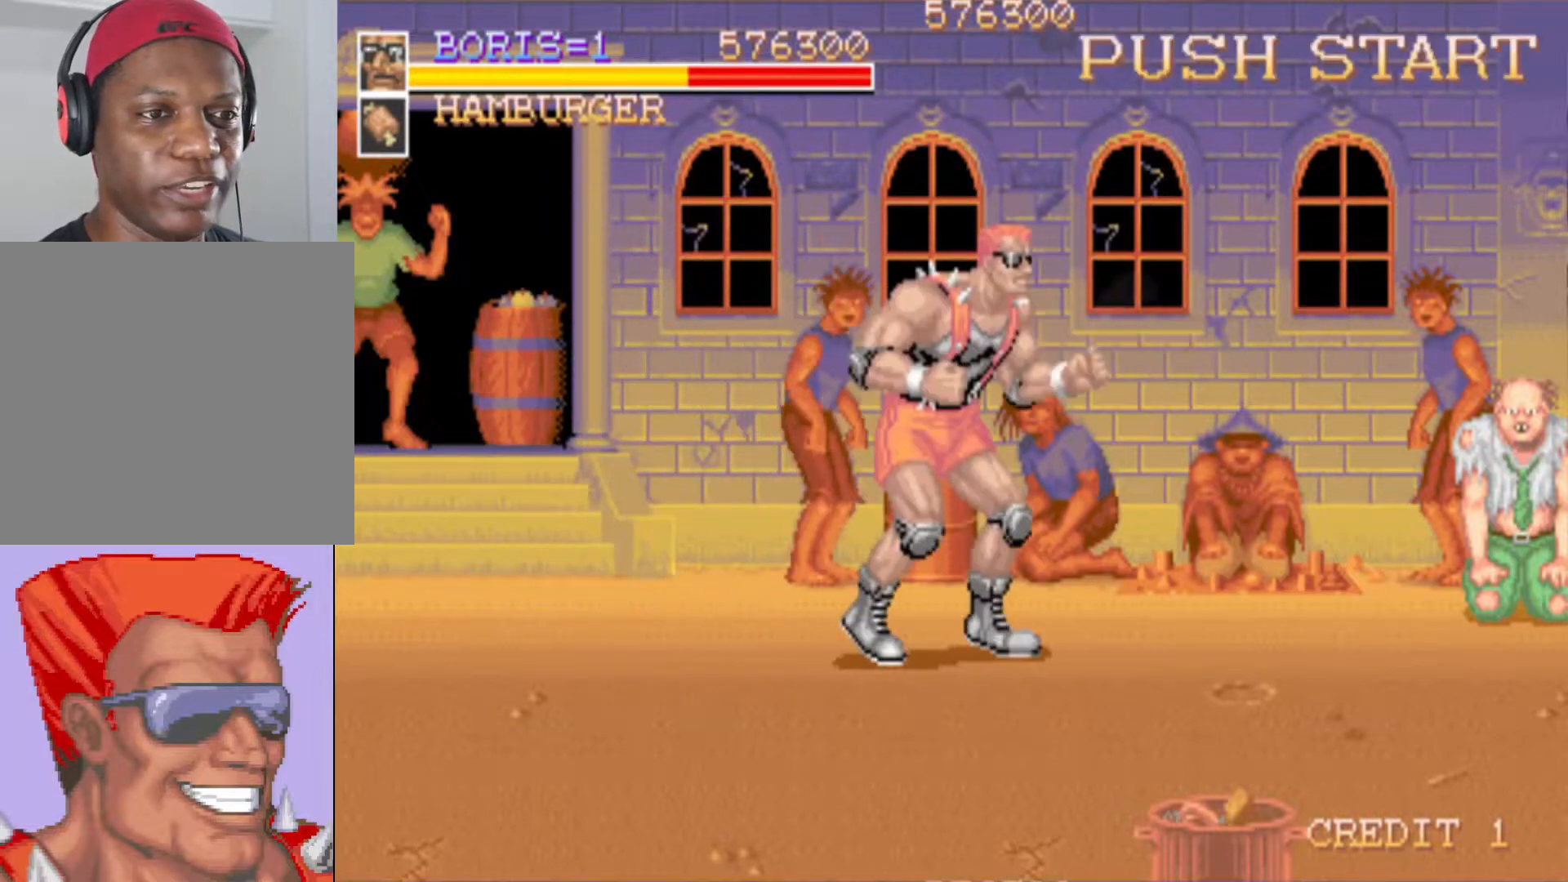
{"buttons": ["SQUARE"], "left_stick": "center", "right_stick": "center", "events": [[117, "DPAD_LEFT", "down"], [384, "SQUARE", "down"], [434, "DPAD_LEFT", "up"], [467, "CROSS", "down"], [500, "CROSS", "up"]]}
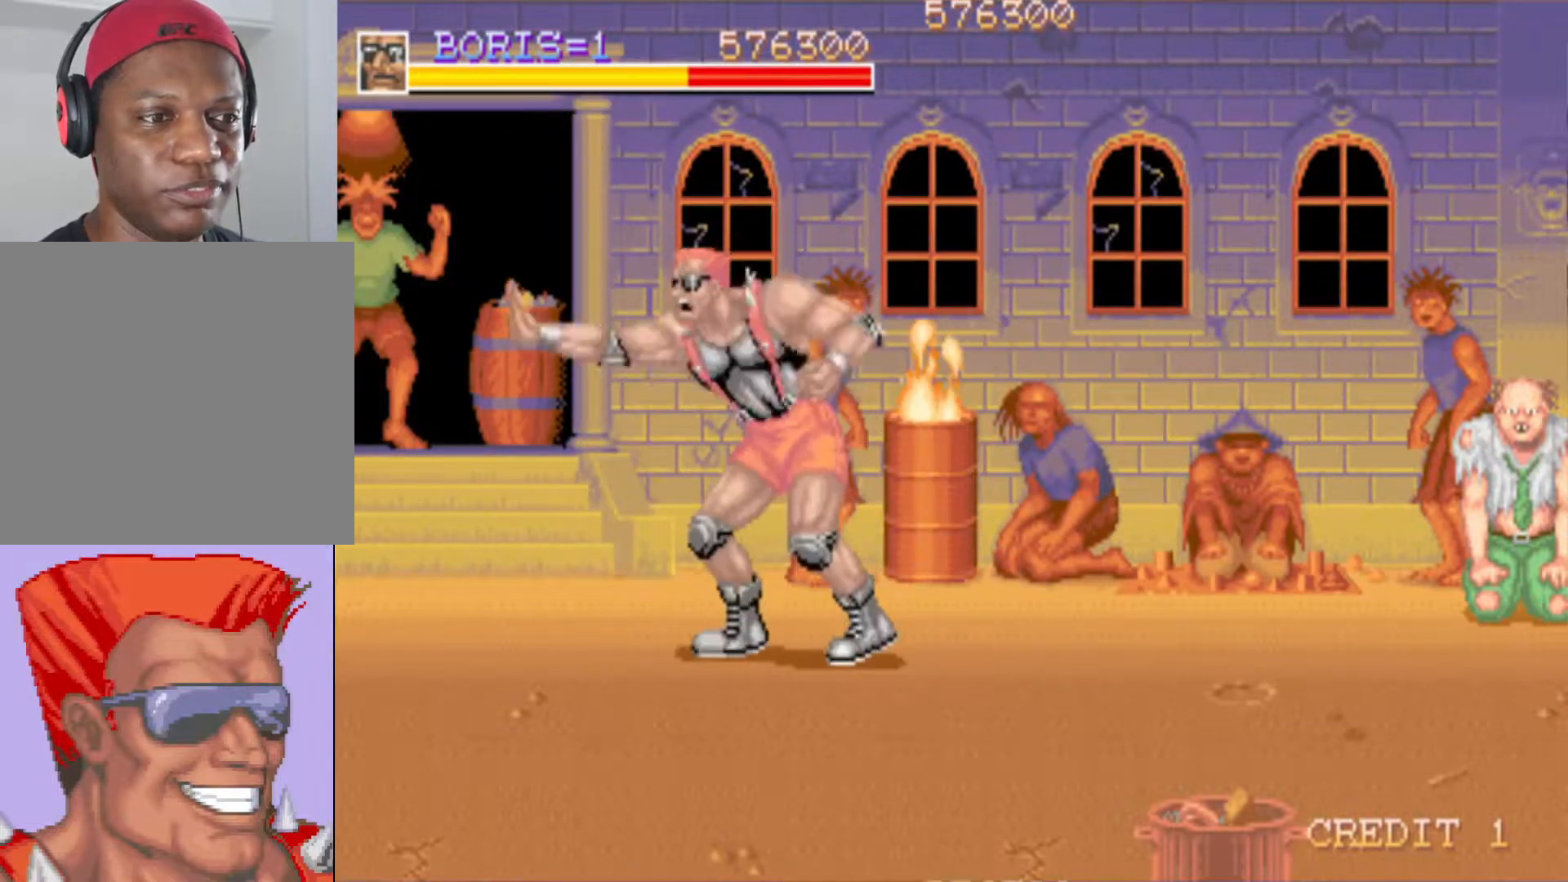
{"buttons": ["SQUARE", "DPAD_LEFT"], "left_stick": "center", "right_stick": "center", "events": [[84, "SQUARE", "up"], [334, "DPAD_LEFT", "down"], [417, "SQUARE", "down"]]}
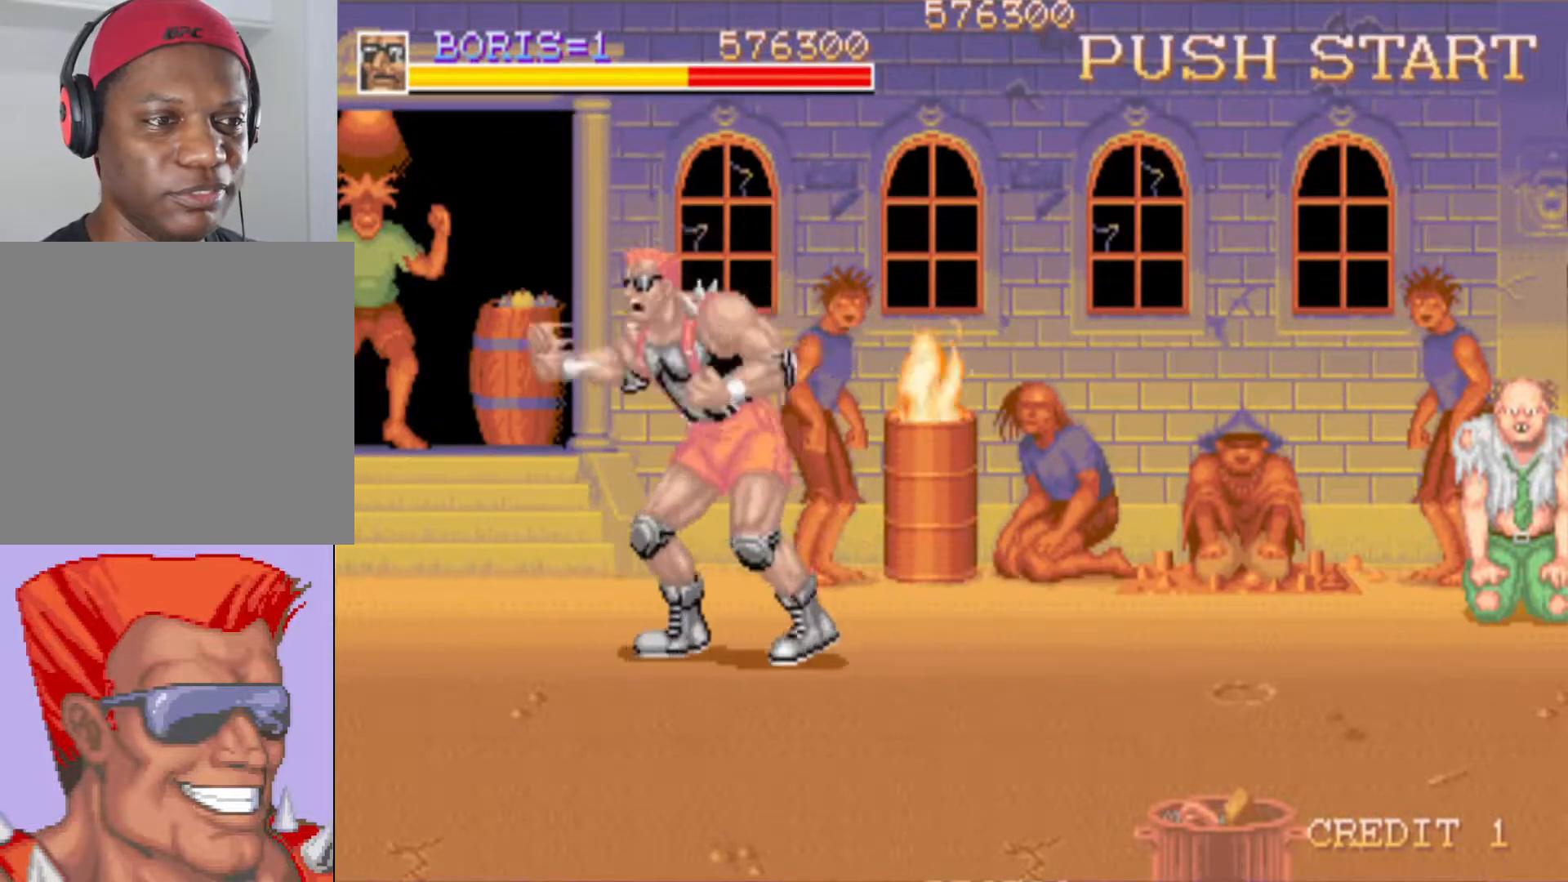
{"buttons": [], "left_stick": "center", "right_stick": "center", "events": [[17, "SQUARE", "up"], [83, "DPAD_LEFT", "up"], [150, "SQUARE", "down"], [250, "SQUARE", "up"], [350, "SQUARE", "down"], [450, "SQUARE", "up"]]}
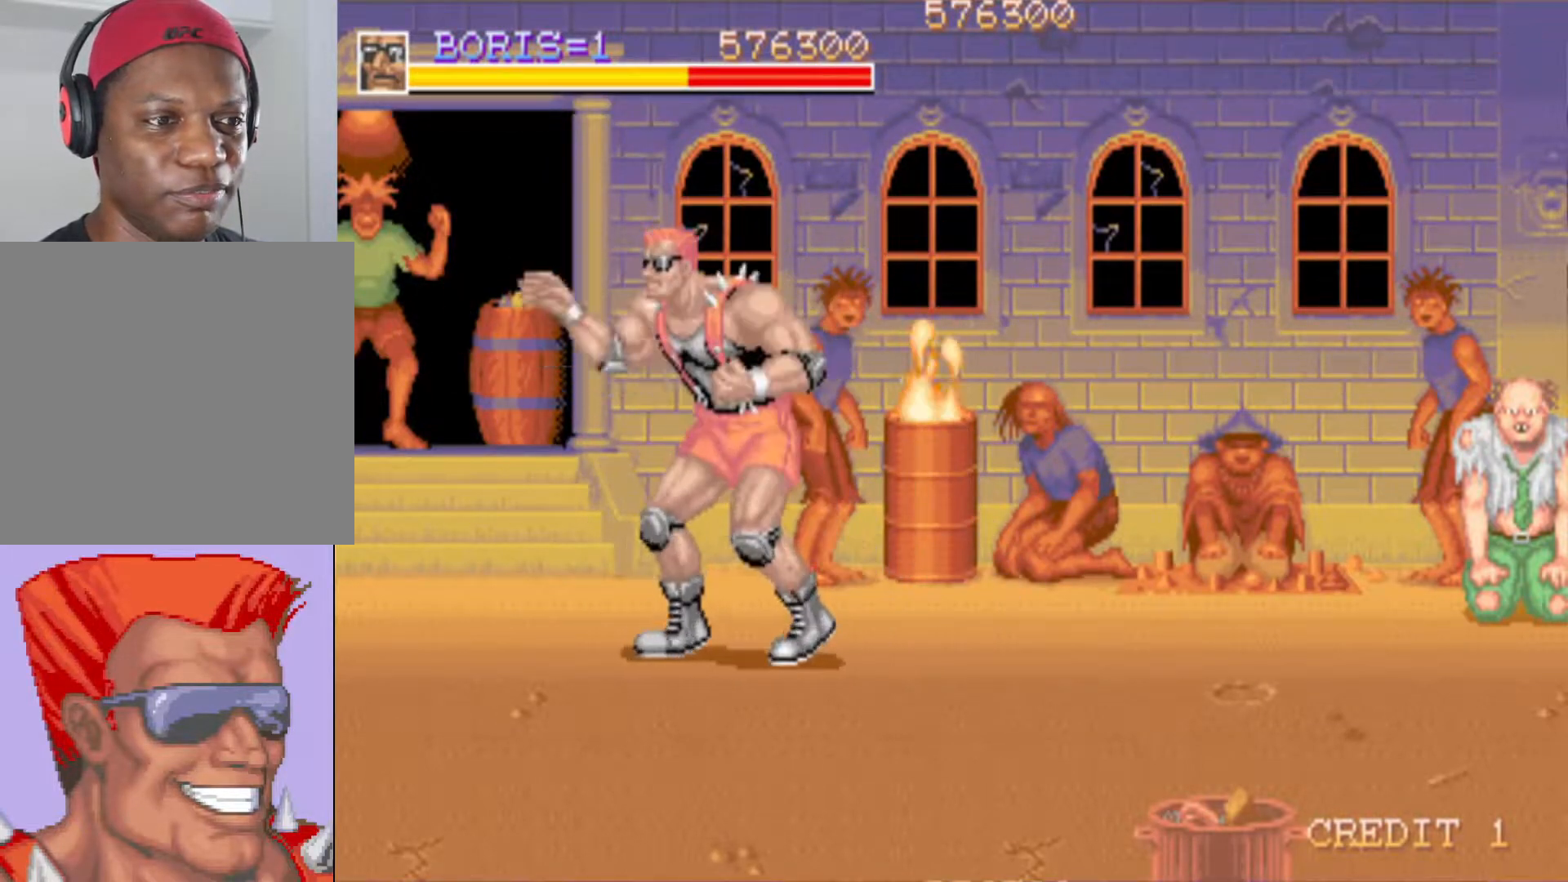
{"buttons": ["DPAD_LEFT"], "left_stick": "center", "right_stick": "center", "events": [[50, "SQUARE", "down"], [150, "SQUARE", "up"], [417, "DPAD_LEFT", "down"]]}
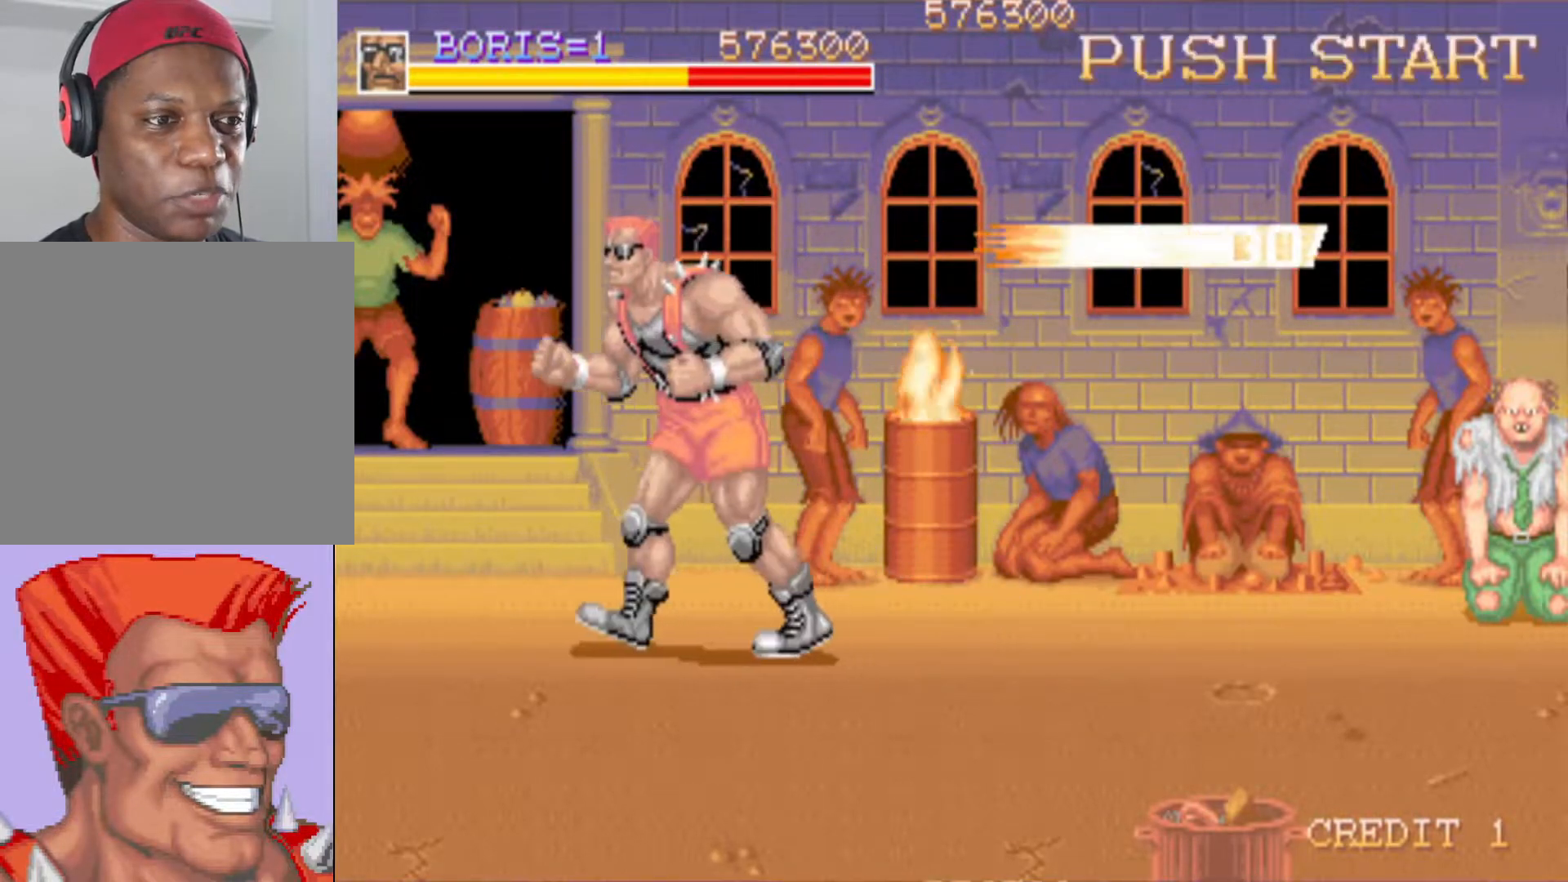
{"buttons": ["DPAD_RIGHT"], "left_stick": "center", "right_stick": "center", "events": [[217, "DPAD_LEFT", "up"], [434, "DPAD_RIGHT", "down"]]}
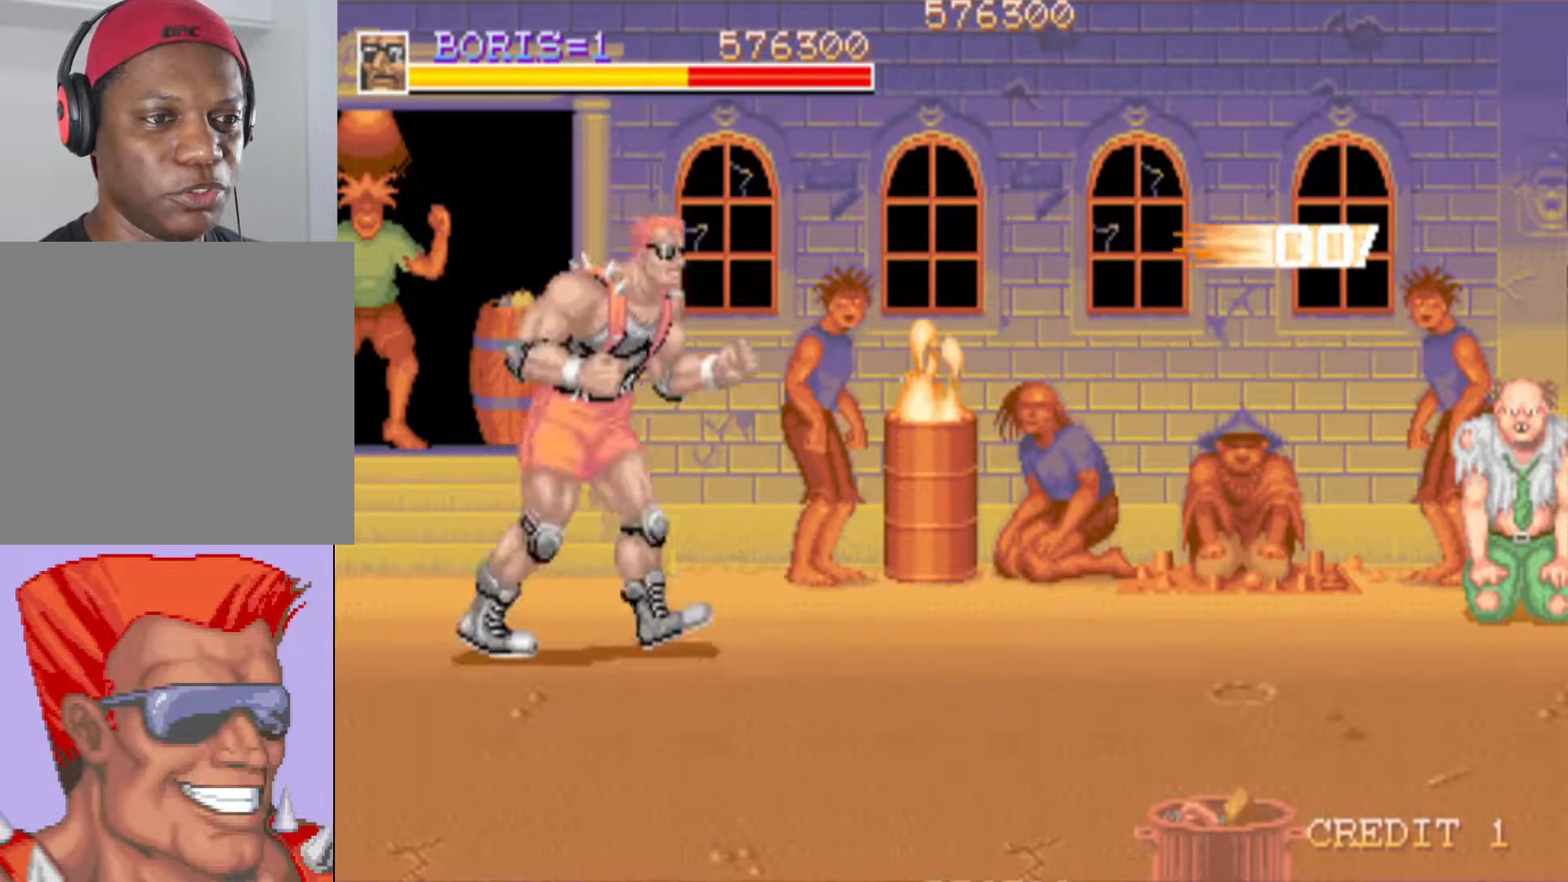
{"buttons": ["DPAD_DOWN", "DPAD_RIGHT"], "left_stick": "center", "right_stick": "center", "events": [[284, "DPAD_DOWN", "down"], [351, "CROSS", "down"], [501, "CROSS", "up"]]}
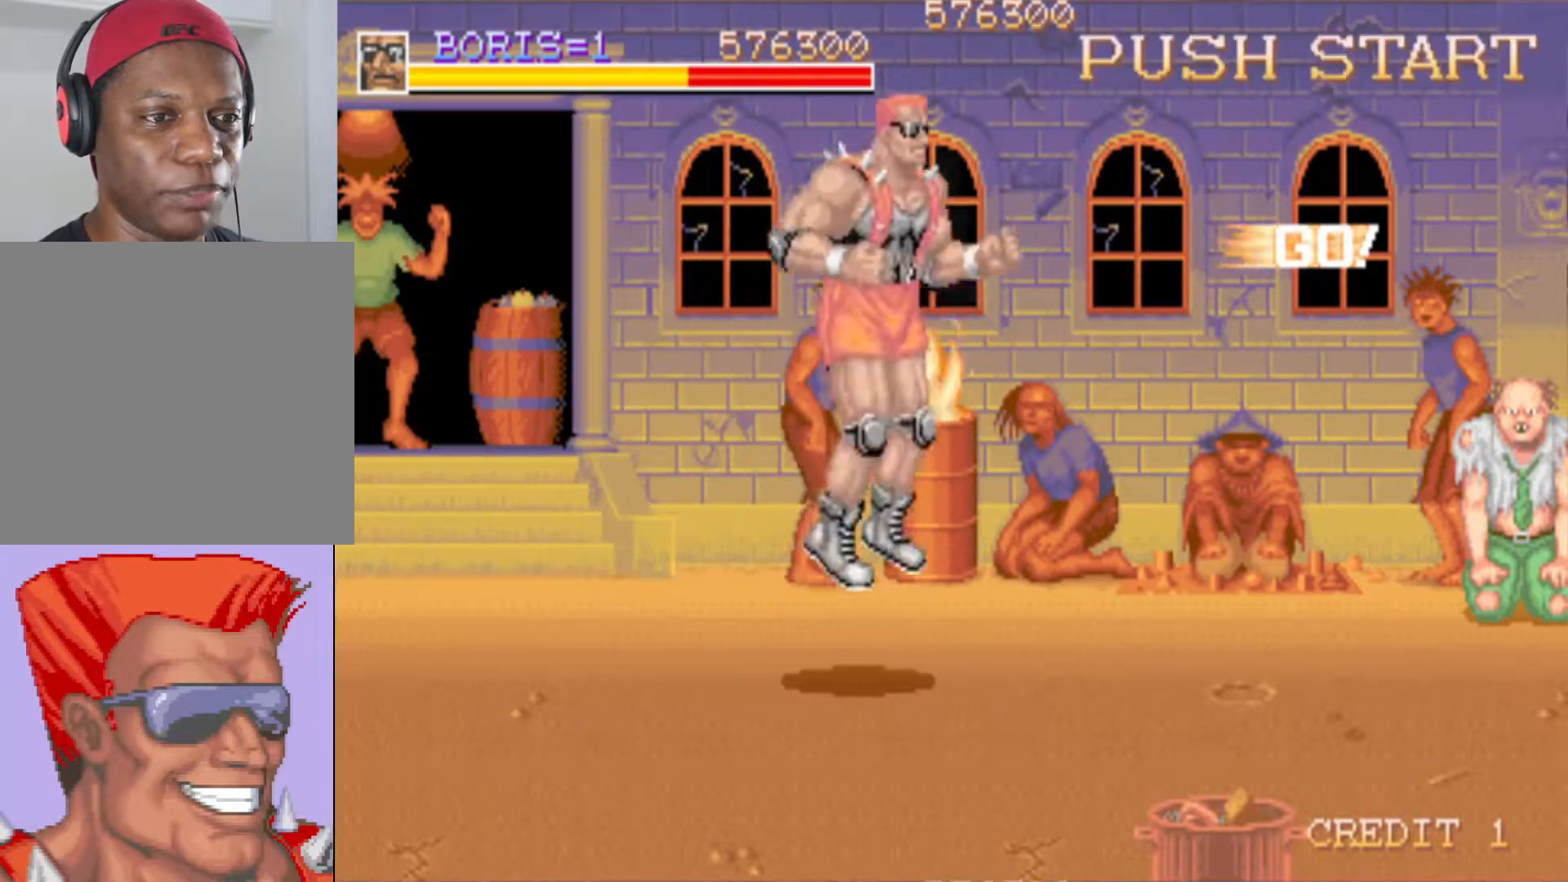
{"buttons": ["SQUARE"], "left_stick": "center", "right_stick": "center", "events": [[67, "DPAD_DOWN", "up"], [117, "DPAD_RIGHT", "up"], [367, "SQUARE", "down"]]}
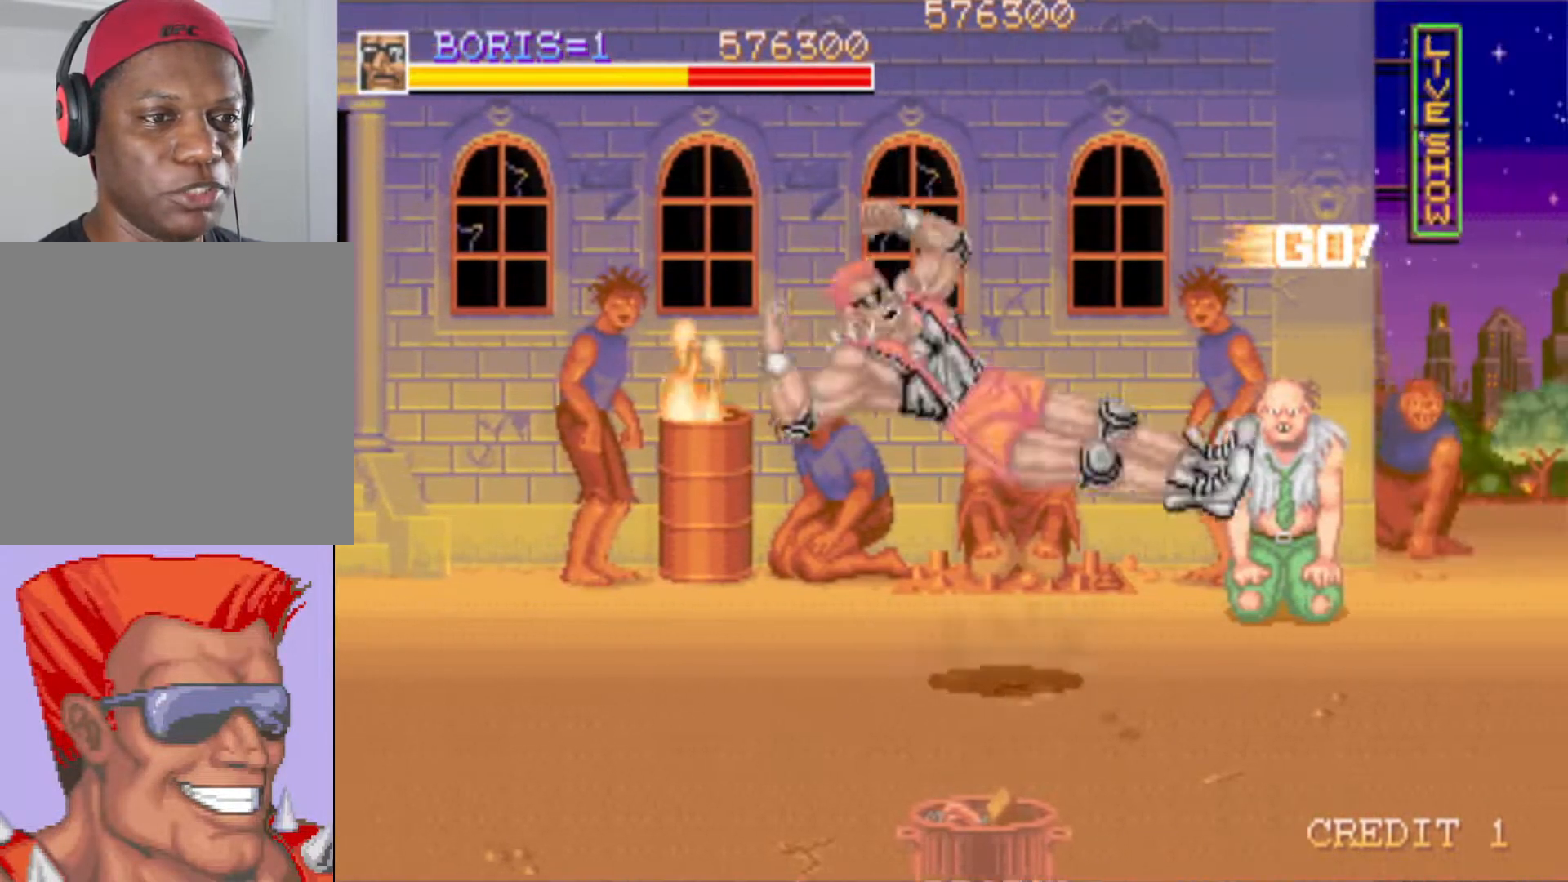
{"buttons": ["DPAD_RIGHT"], "left_stick": "center", "right_stick": "center", "events": [[17, "SQUARE", "up"], [251, "DPAD_UP", "down"], [284, "DPAD_RIGHT", "down"], [451, "DPAD_UP", "up"]]}
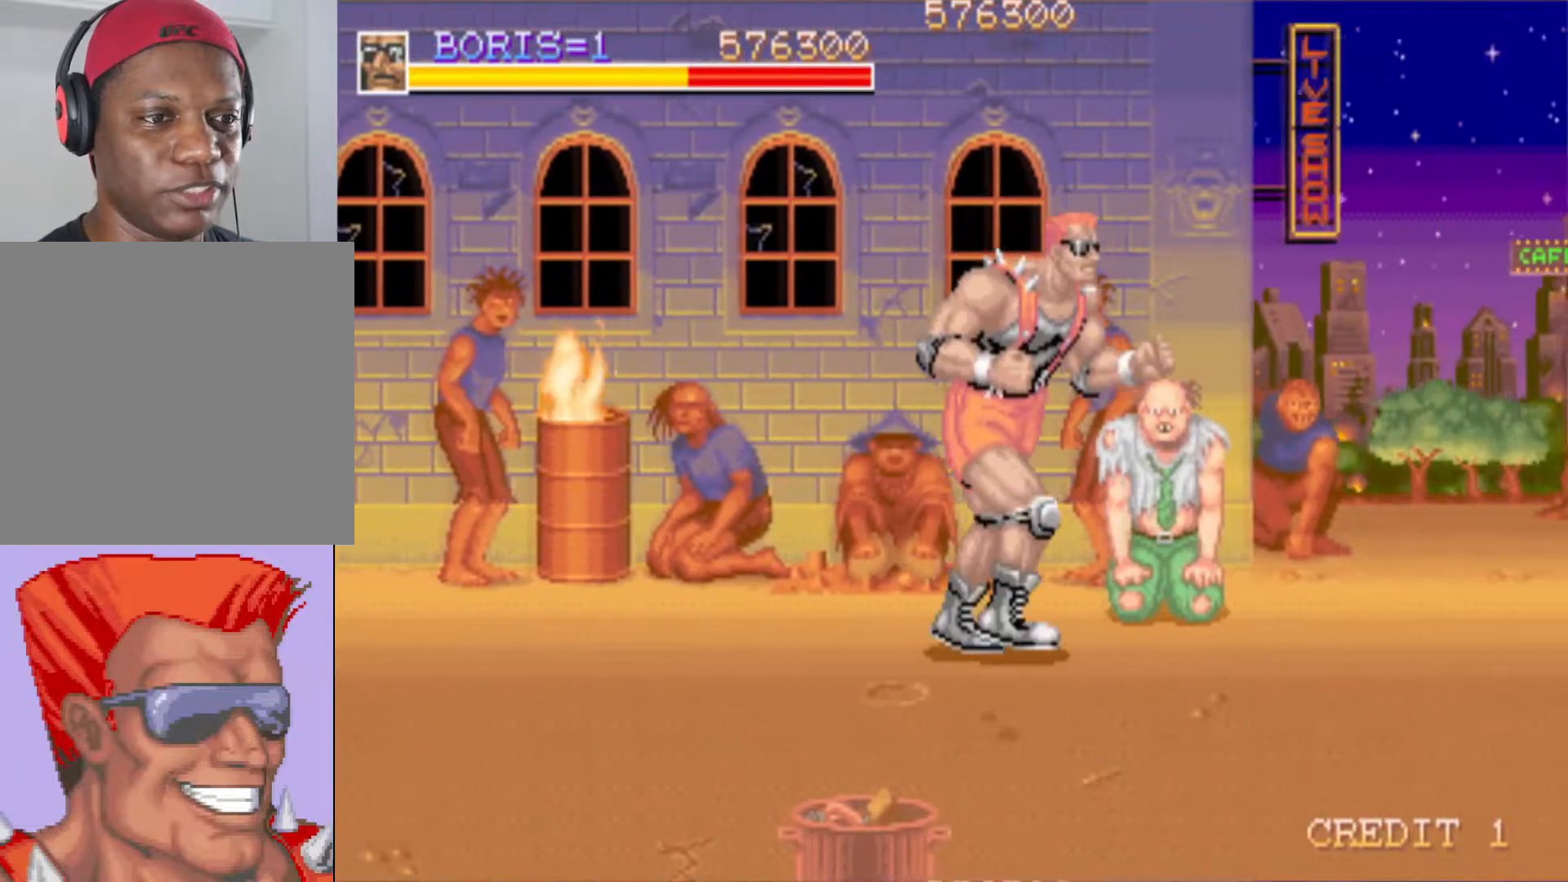
{"buttons": ["DPAD_LEFT"], "left_stick": "center", "right_stick": "center", "events": [[150, "DPAD_RIGHT", "up"], [350, "DPAD_LEFT", "down"]]}
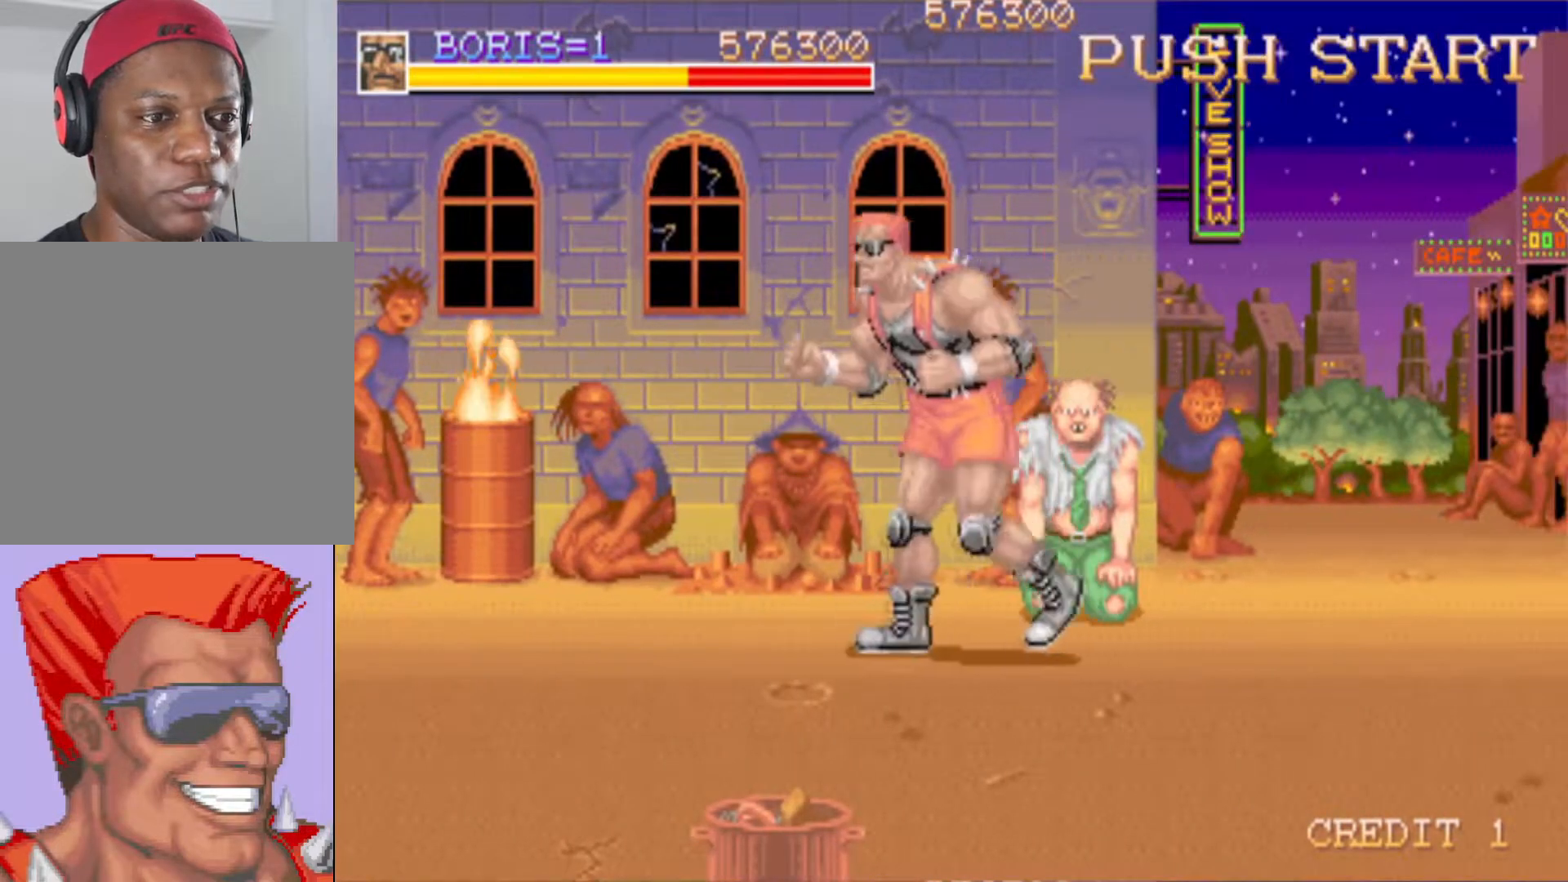
{"buttons": ["DPAD_RIGHT"], "left_stick": "center", "right_stick": "center", "events": [[150, "DPAD_LEFT", "up"], [484, "DPAD_RIGHT", "down"]]}
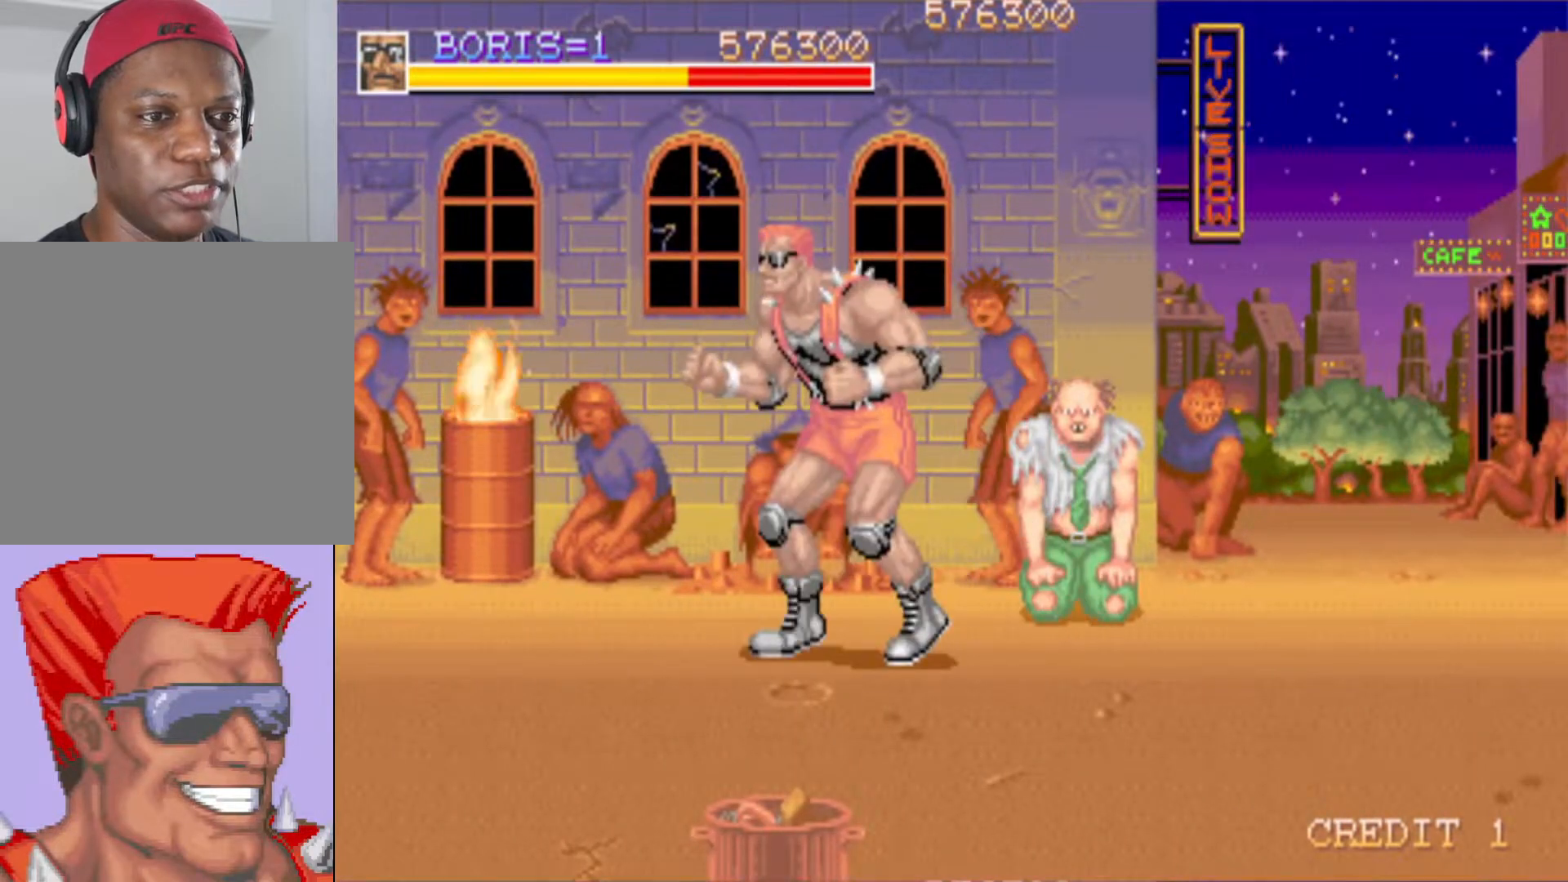
{"buttons": ["DPAD_RIGHT"], "left_stick": "center", "right_stick": "center", "events": [[84, "SQUARE", "down"], [234, "SQUARE", "up"]]}
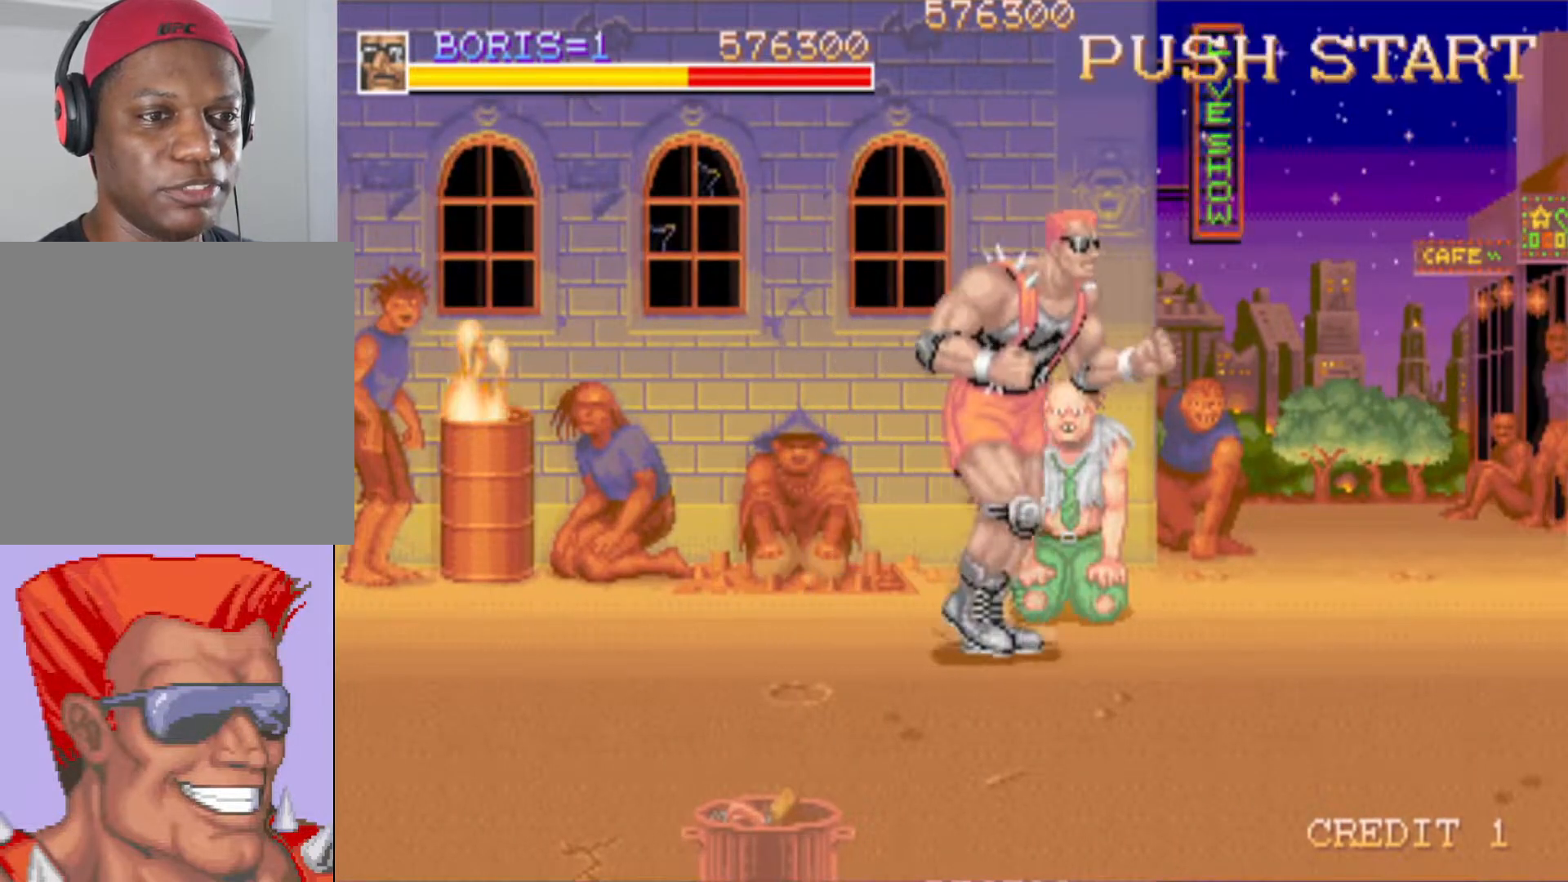
{"buttons": ["DPAD_RIGHT"], "left_stick": "center", "right_stick": "center", "events": [[300, "SQUARE", "down"], [433, "SQUARE", "up"]]}
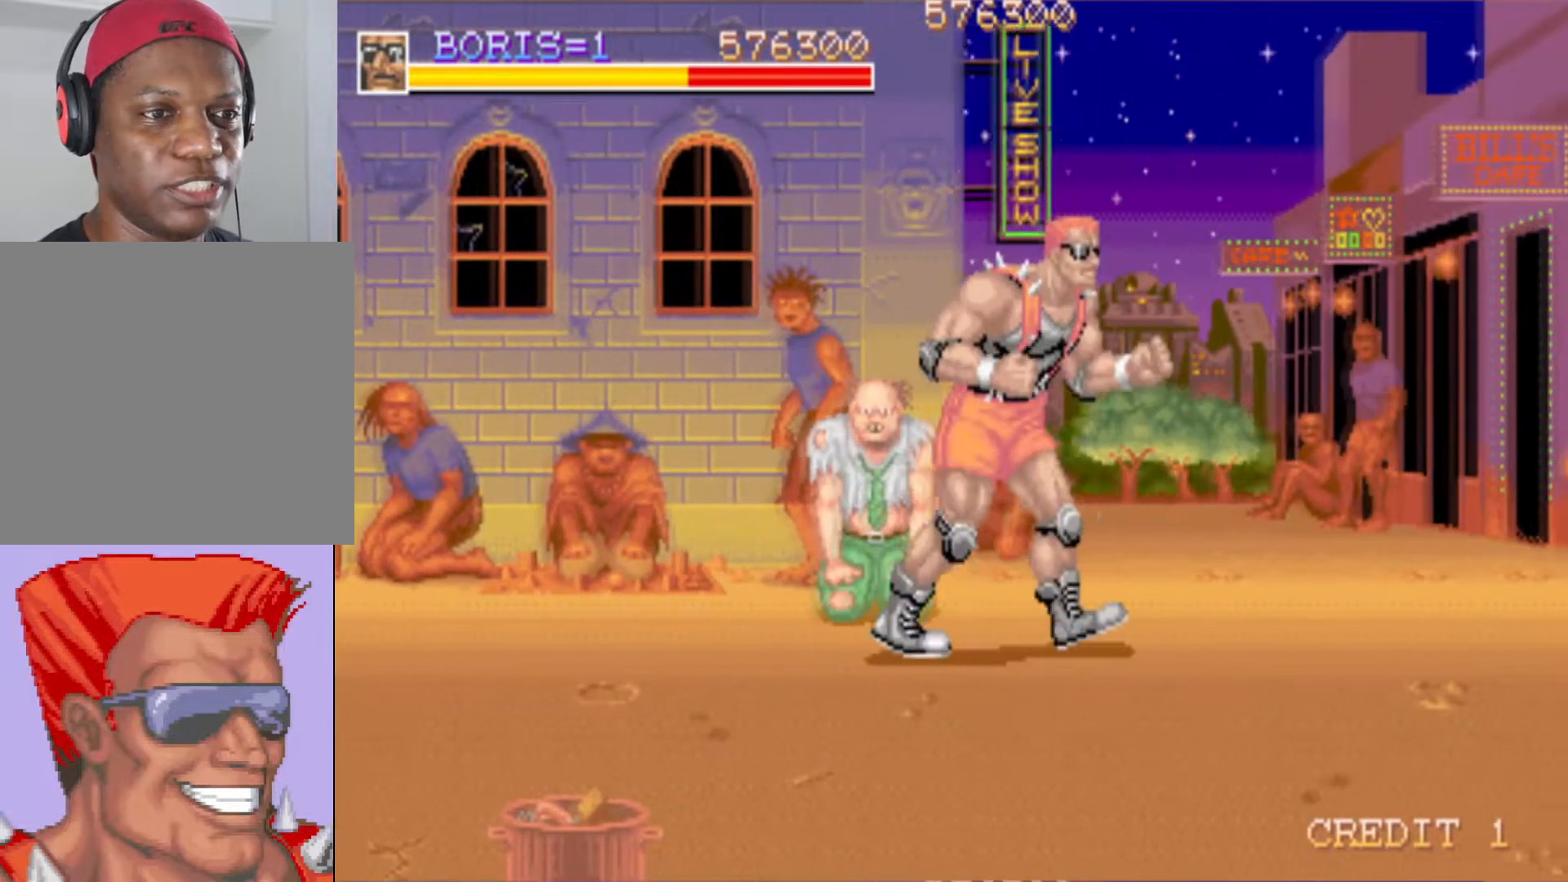
{"buttons": [], "left_stick": "center", "right_stick": "center", "events": [[317, "DPAD_RIGHT", "up"]]}
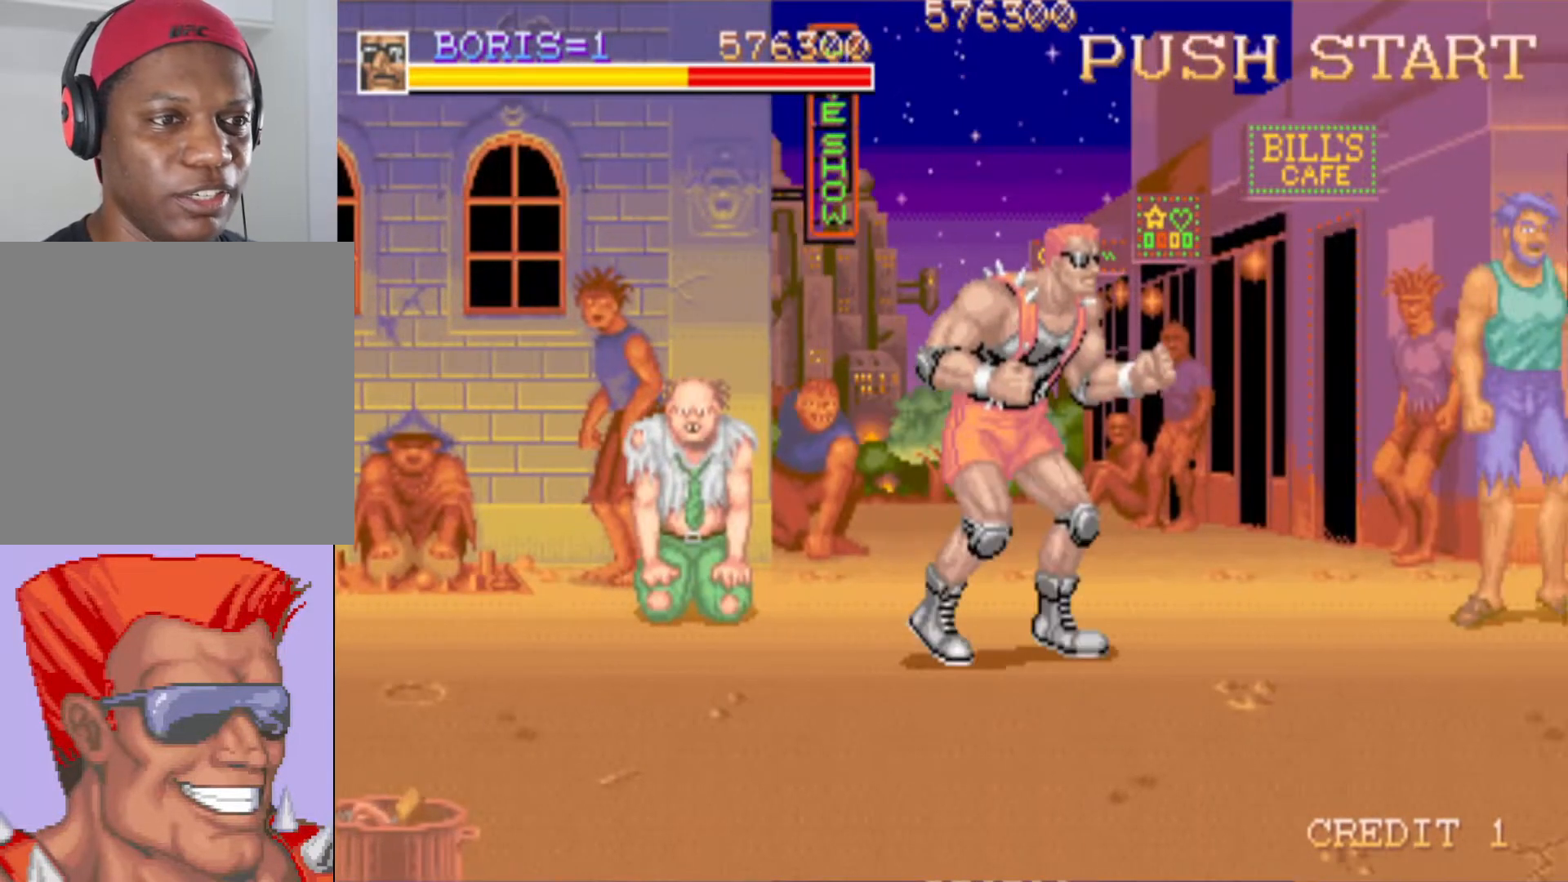
{"buttons": ["DPAD_LEFT"], "left_stick": "center", "right_stick": "center", "events": [[233, "DPAD_LEFT", "down"]]}
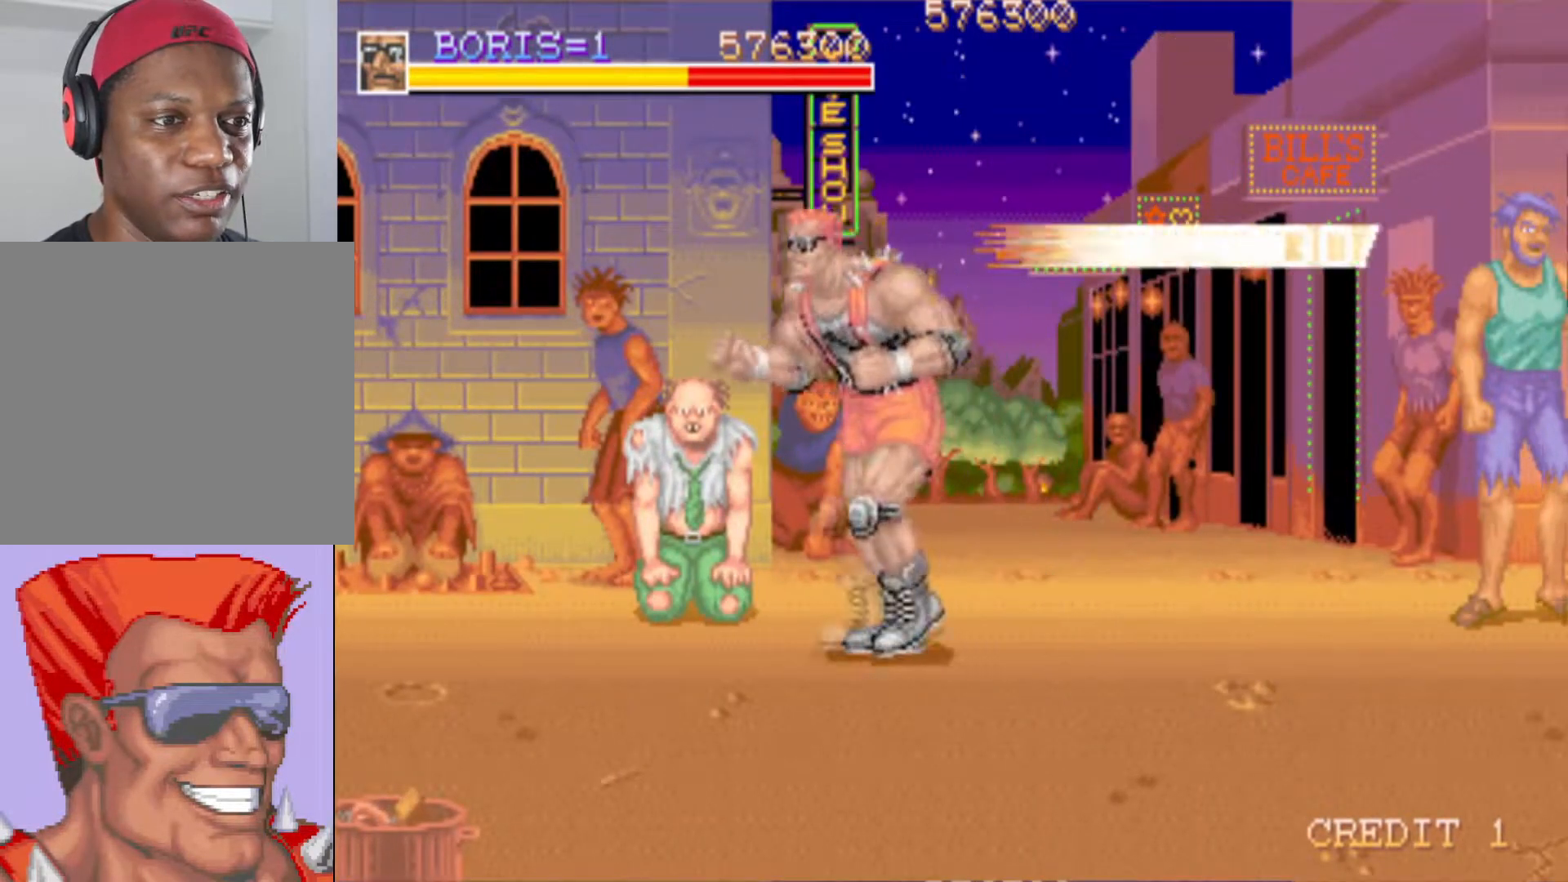
{"buttons": [], "left_stick": "center", "right_stick": "center", "events": [[434, "DPAD_LEFT", "up"]]}